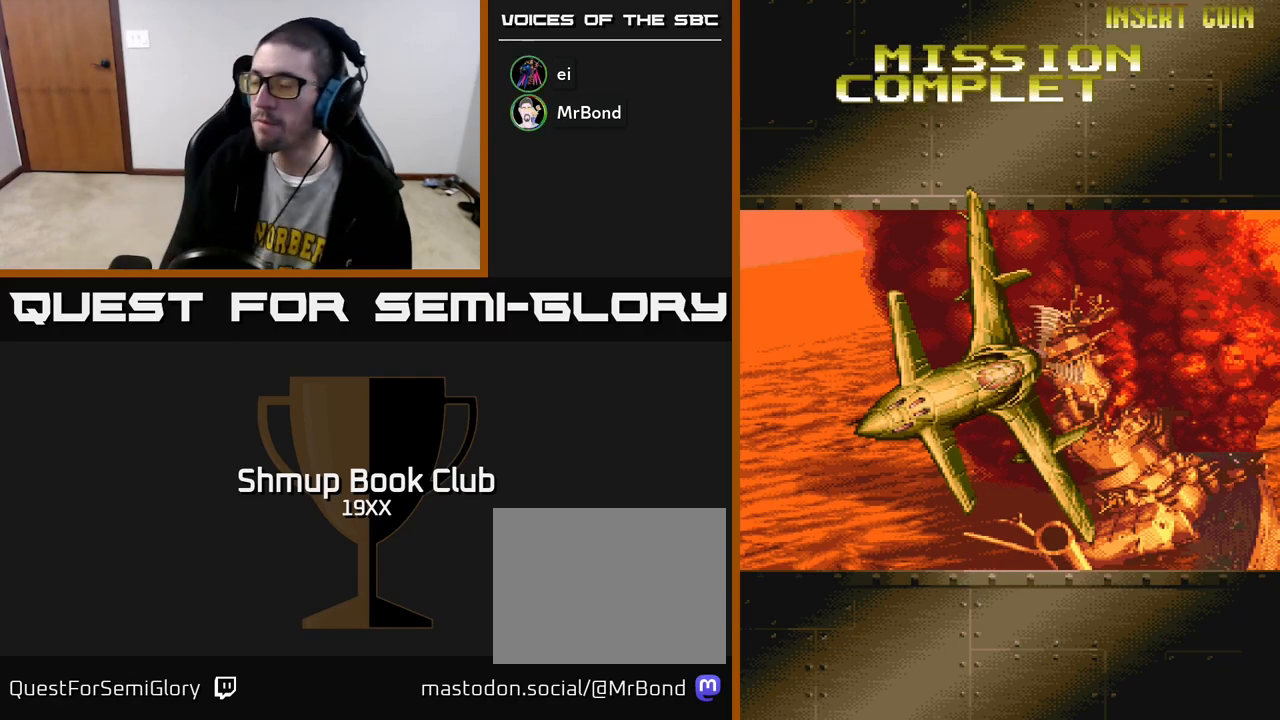
Gameplay with a controller (Xbox layout); each line is a JSON object with the inputs held at the frame after it. "events" lists button and stick changes between this image and that frame as [ms after this image, input, new state], when the widget could be followed in between.
{"buttons": ["A"], "left_stick": "center", "right_stick": "center", "events": [[317, "A", "down"]]}
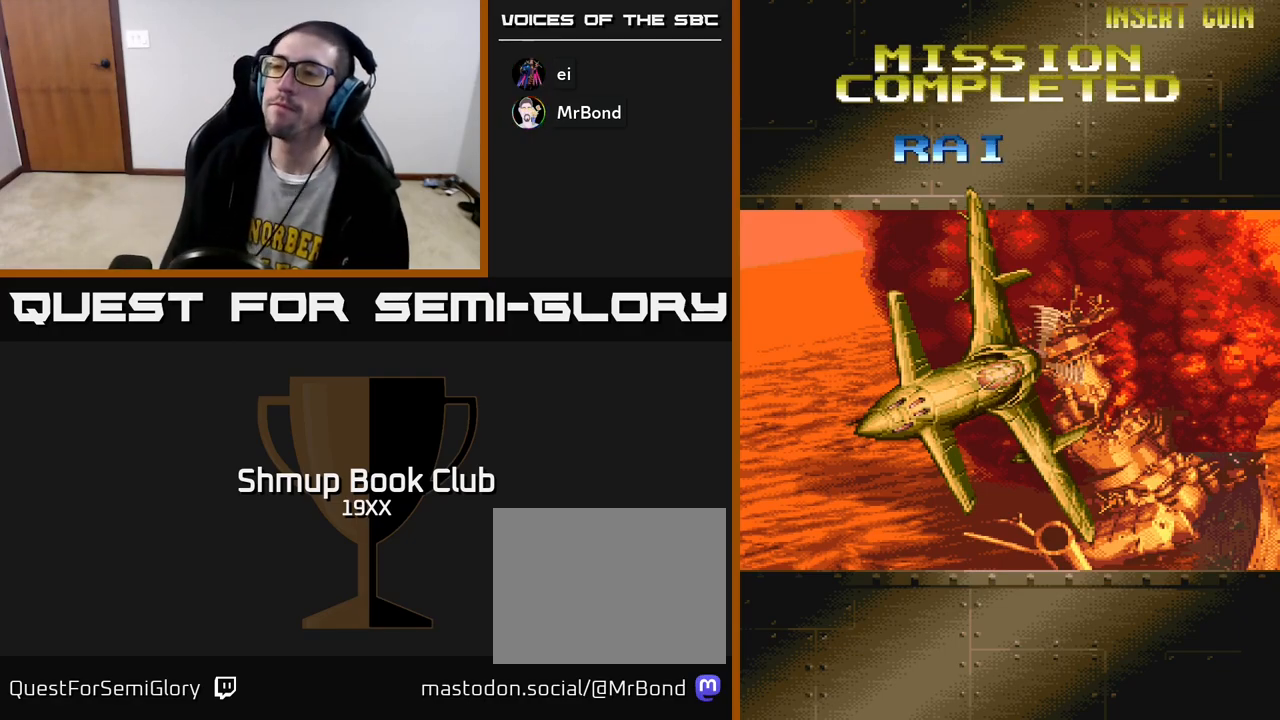
{"buttons": ["A"], "left_stick": "center", "right_stick": "center", "events": []}
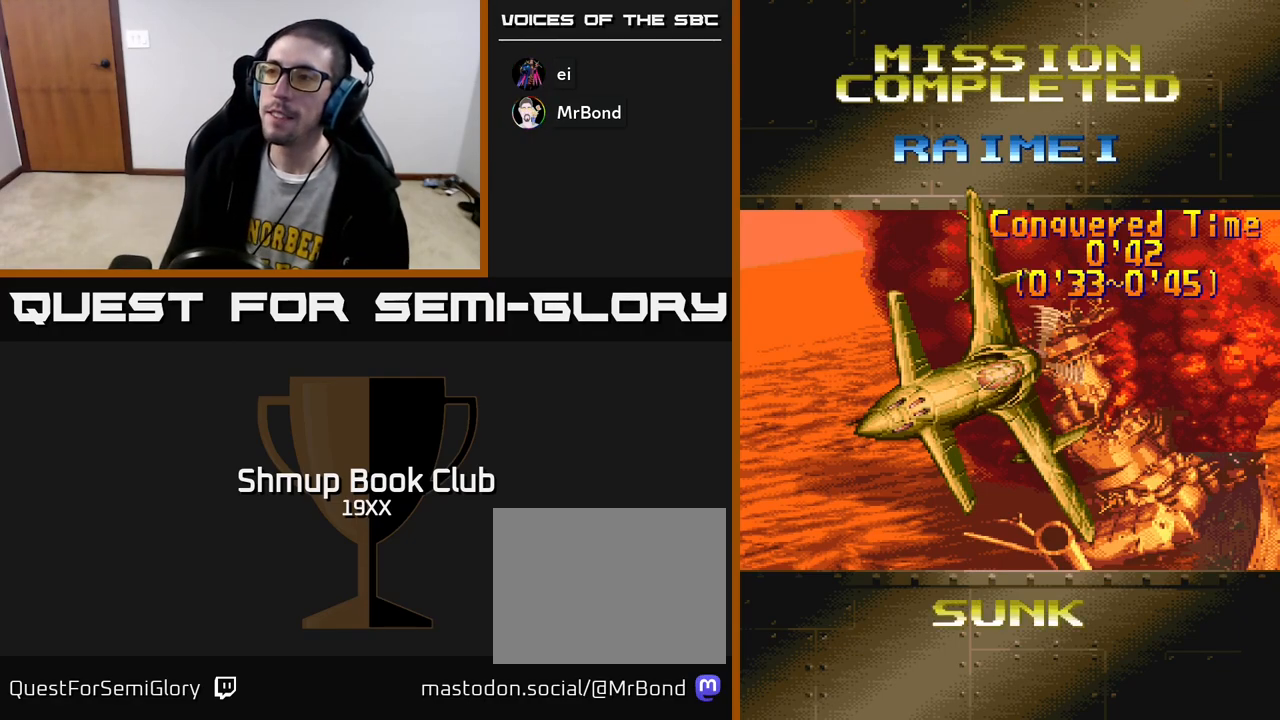
{"buttons": ["A"], "left_stick": "center", "right_stick": "center", "events": []}
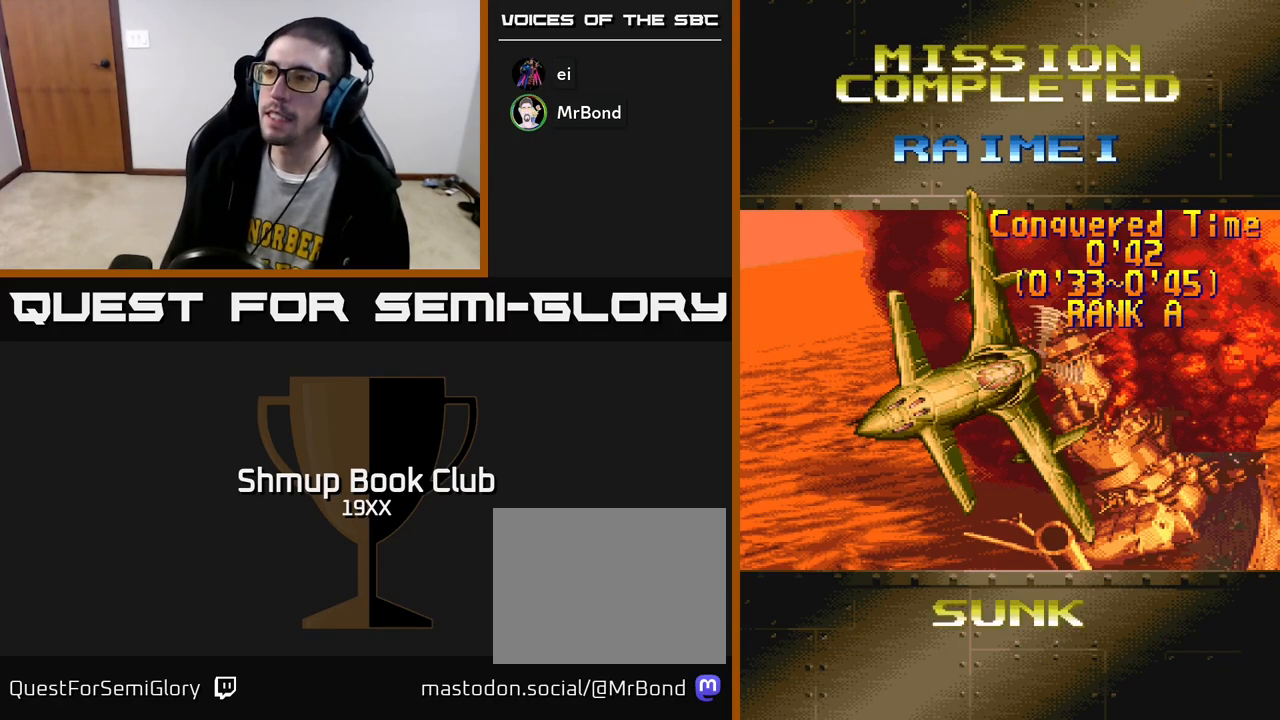
{"buttons": [], "left_stick": "center", "right_stick": "center", "events": [[200, "A", "up"]]}
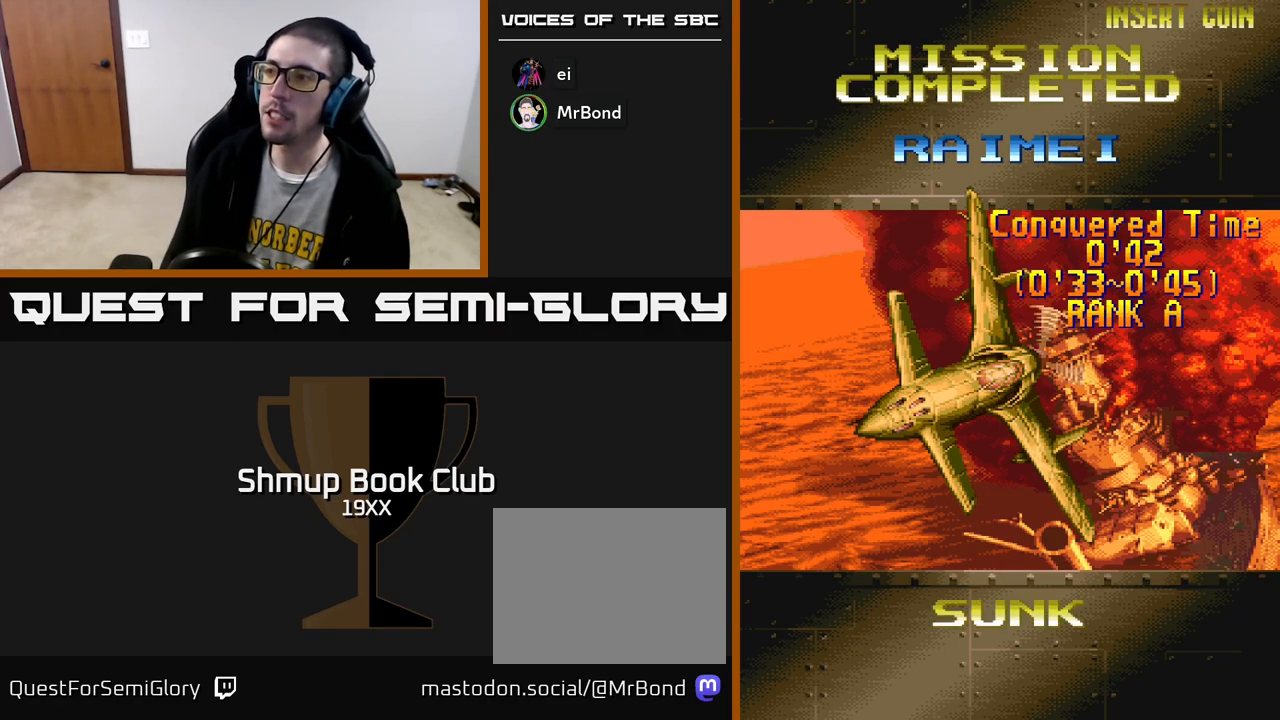
{"buttons": ["A"], "left_stick": "center", "right_stick": "center", "events": [[367, "A", "down"]]}
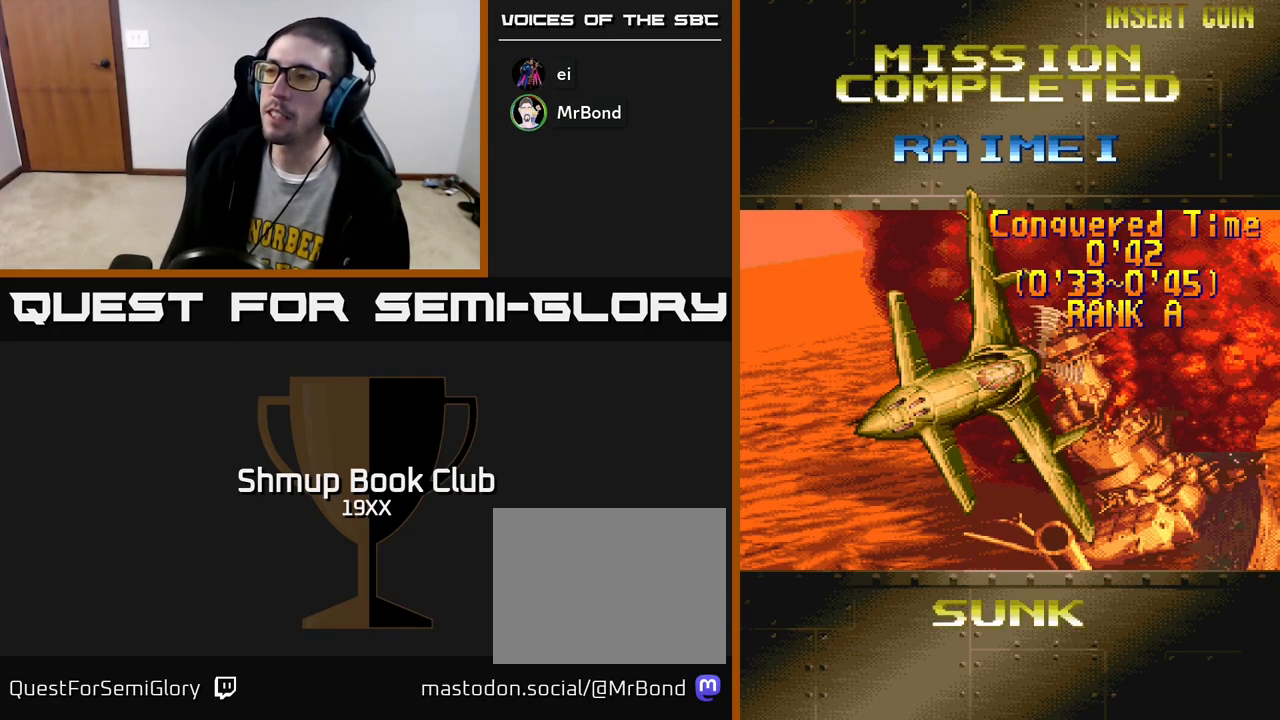
{"buttons": ["A"], "left_stick": "center", "right_stick": "center", "events": []}
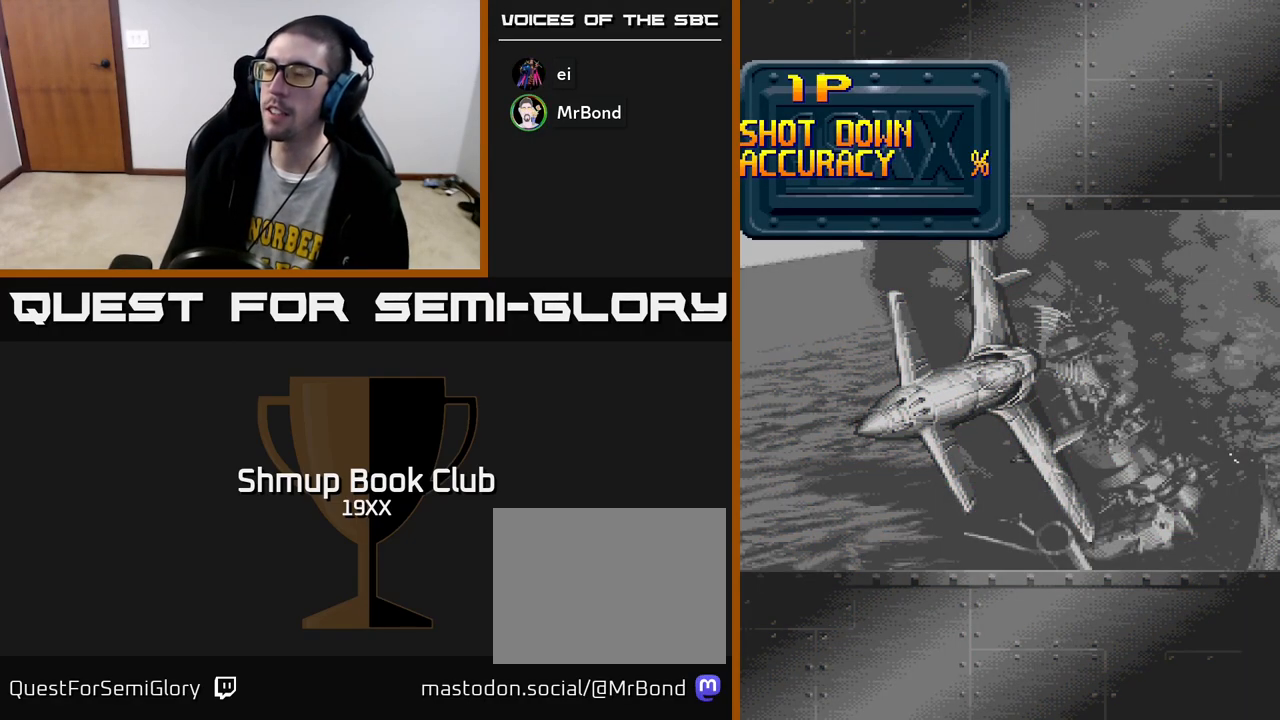
{"buttons": ["A"], "left_stick": "center", "right_stick": "center", "events": []}
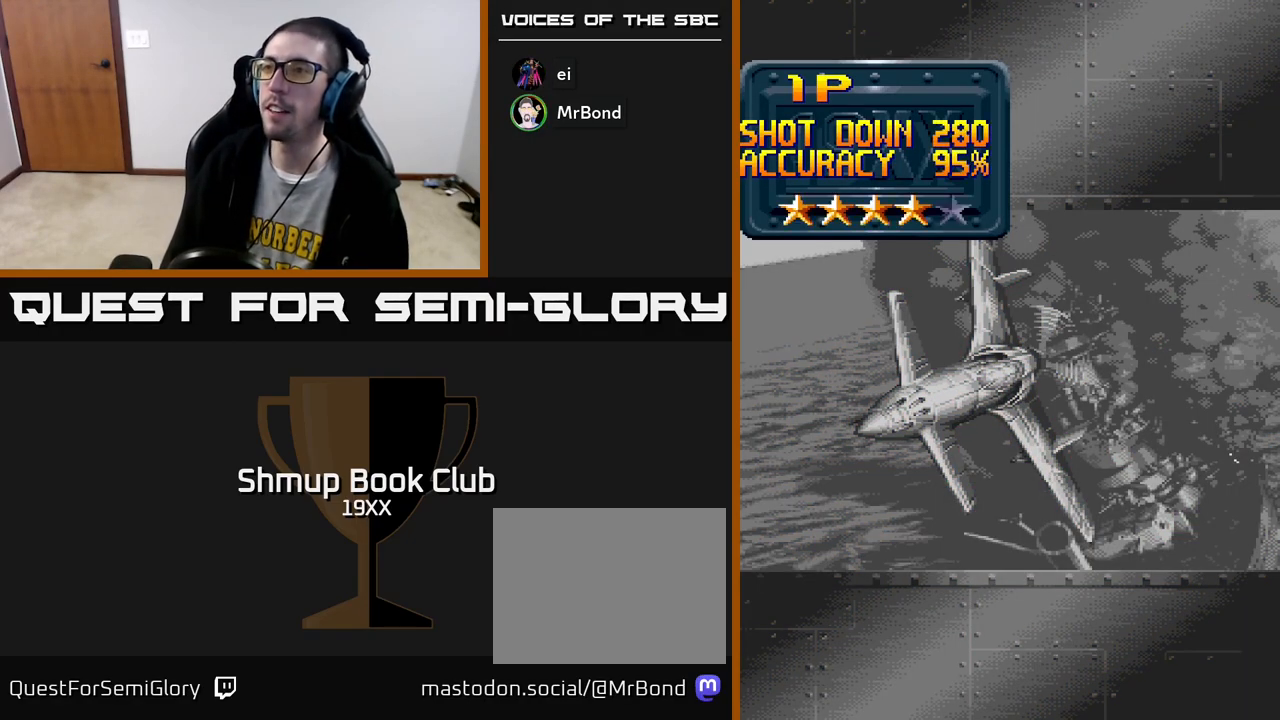
{"buttons": ["A"], "left_stick": "center", "right_stick": "center", "events": []}
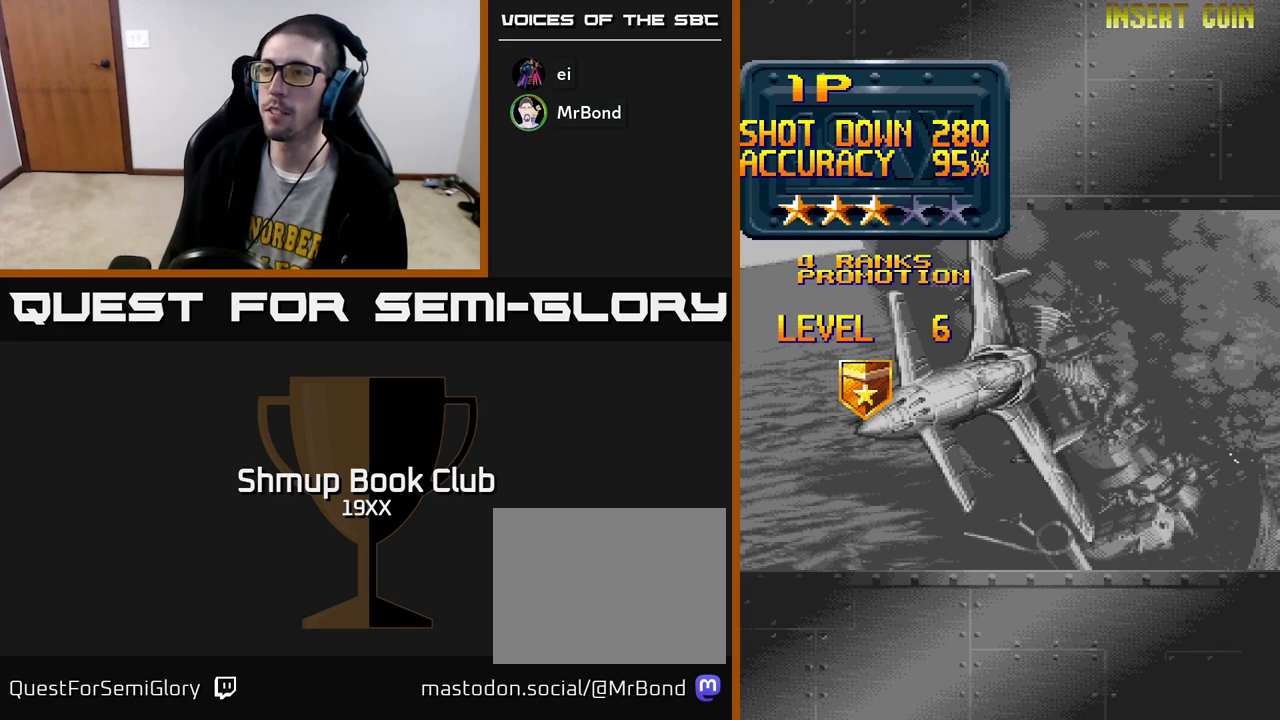
{"buttons": ["A"], "left_stick": "center", "right_stick": "center", "events": []}
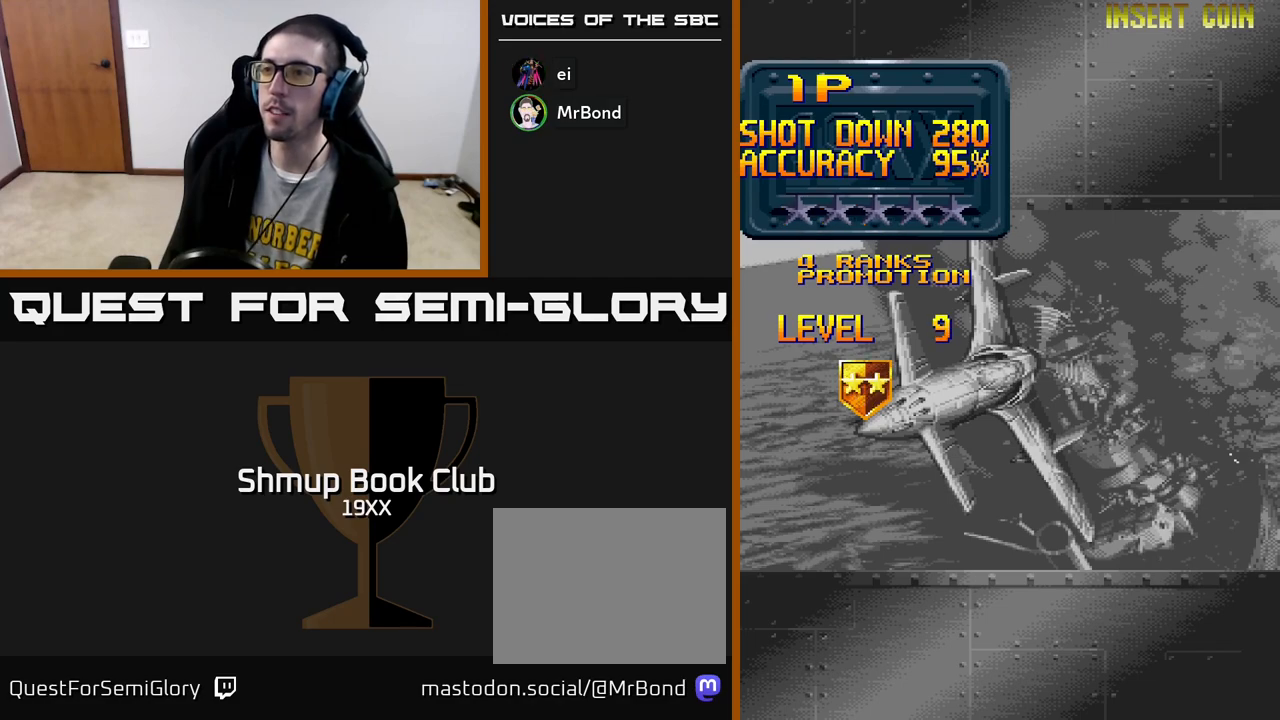
{"buttons": ["A"], "left_stick": "center", "right_stick": "center", "events": [[150, "A", "up"], [217, "A", "down"], [333, "A", "up"], [400, "A", "down"]]}
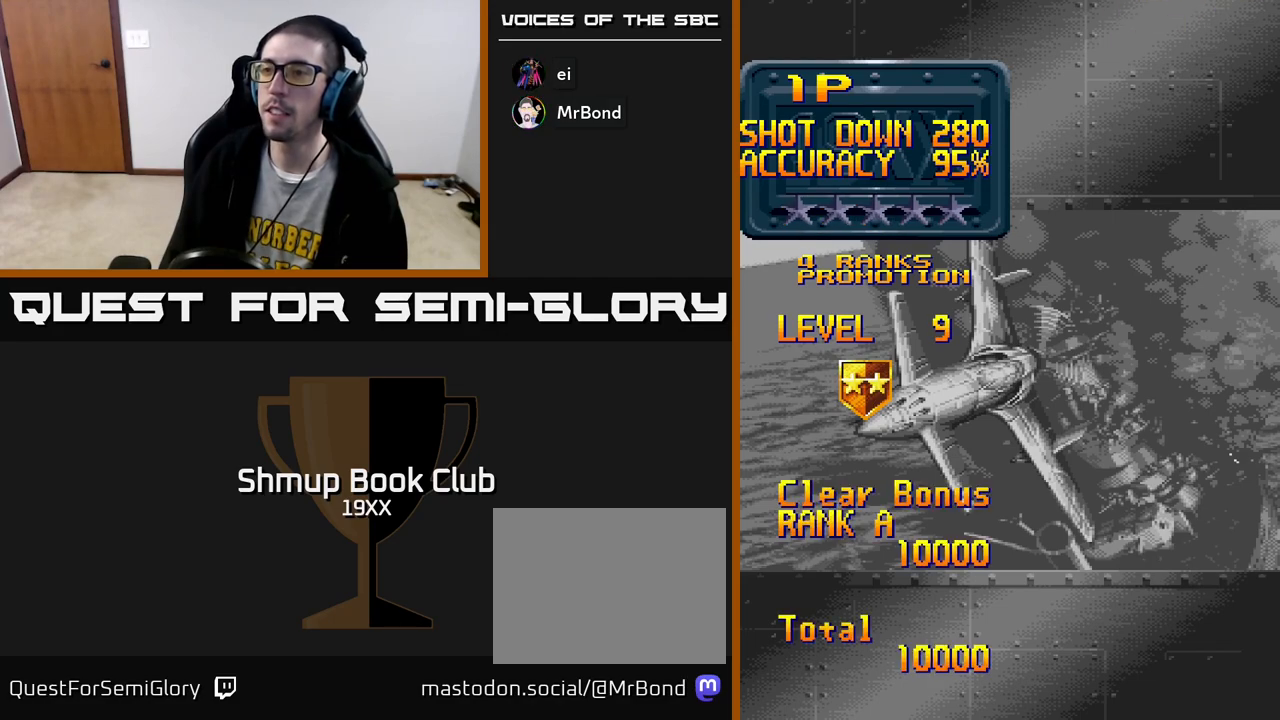
{"buttons": ["A"], "left_stick": "center", "right_stick": "center", "events": []}
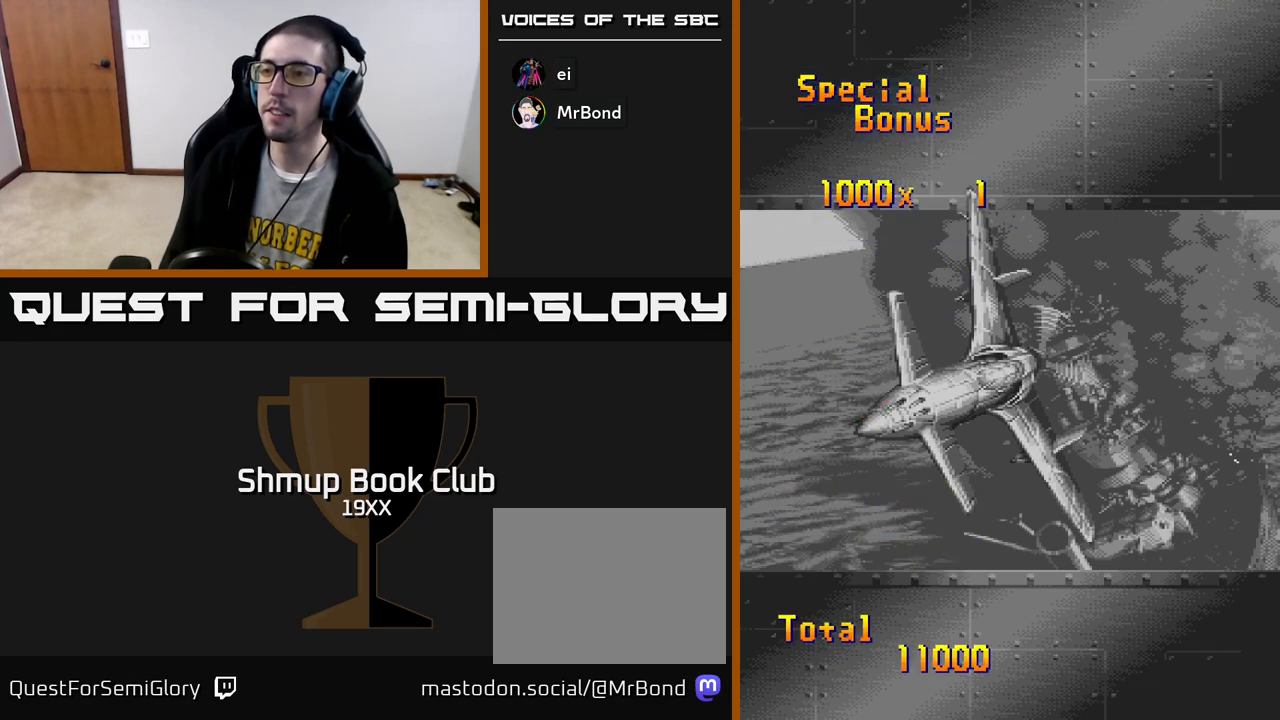
{"buttons": ["A"], "left_stick": "center", "right_stick": "center", "events": []}
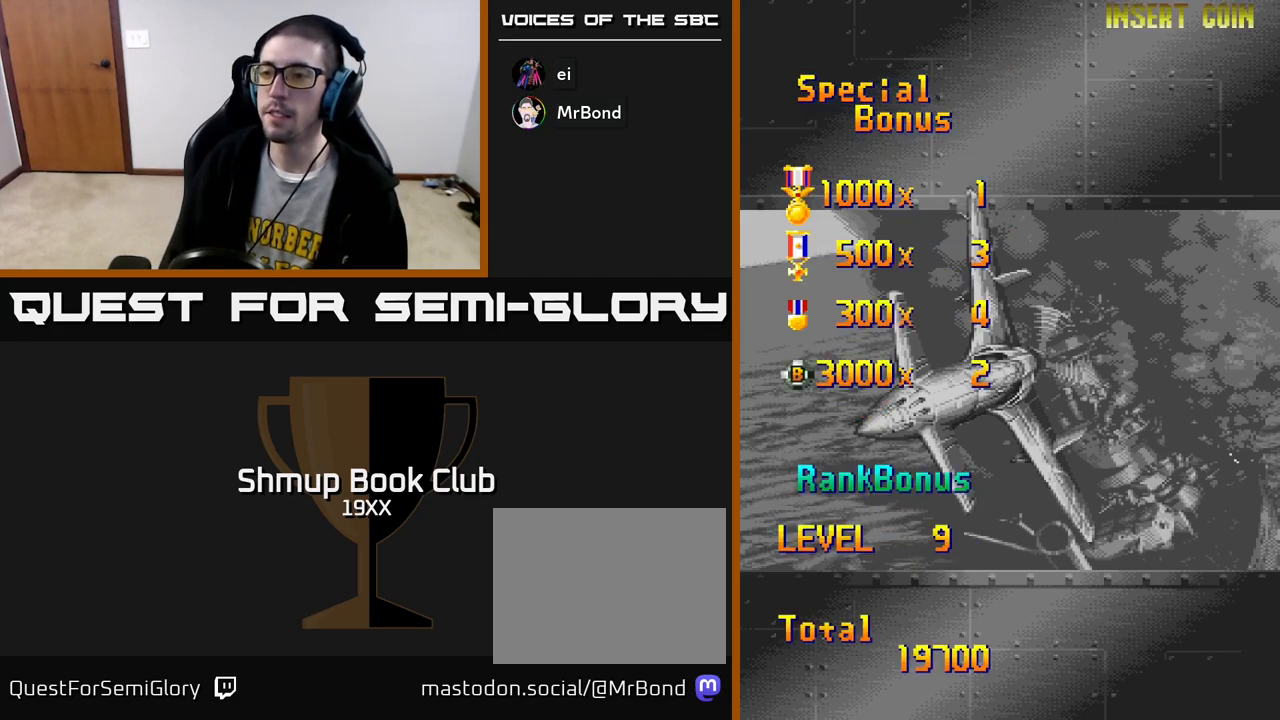
{"buttons": ["A"], "left_stick": "center", "right_stick": "center", "events": []}
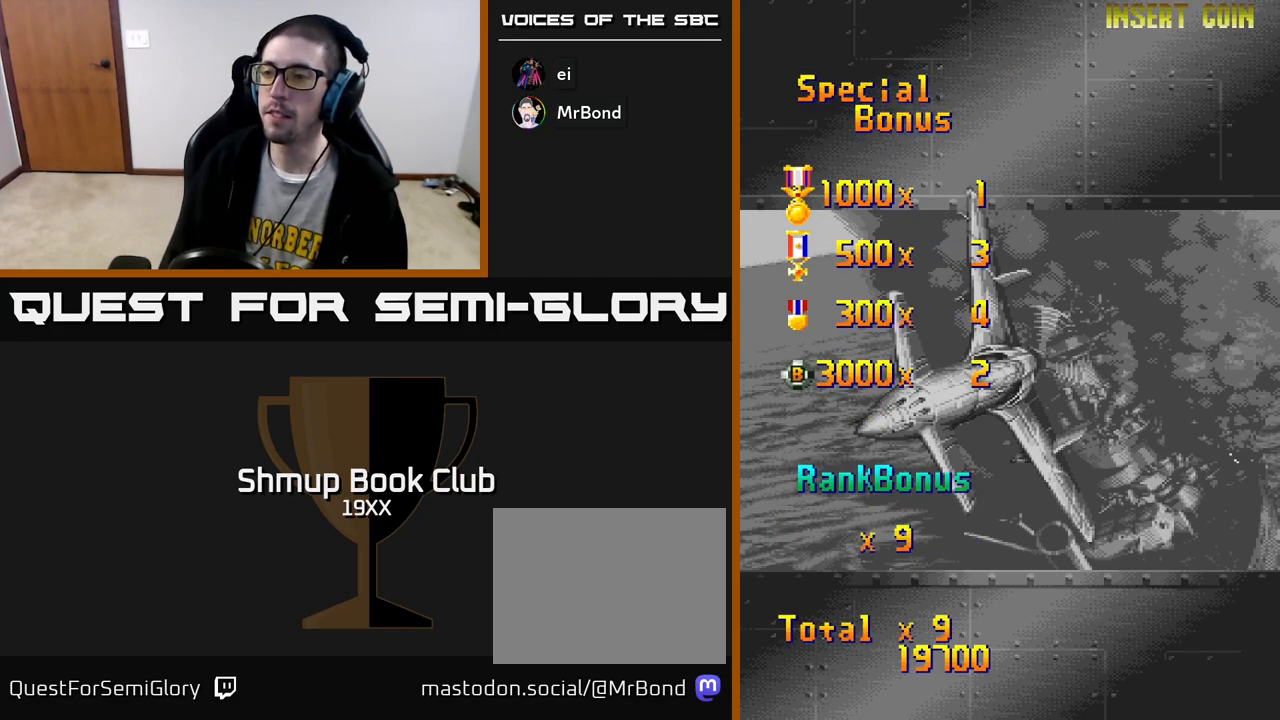
{"buttons": ["A"], "left_stick": "center", "right_stick": "center", "events": []}
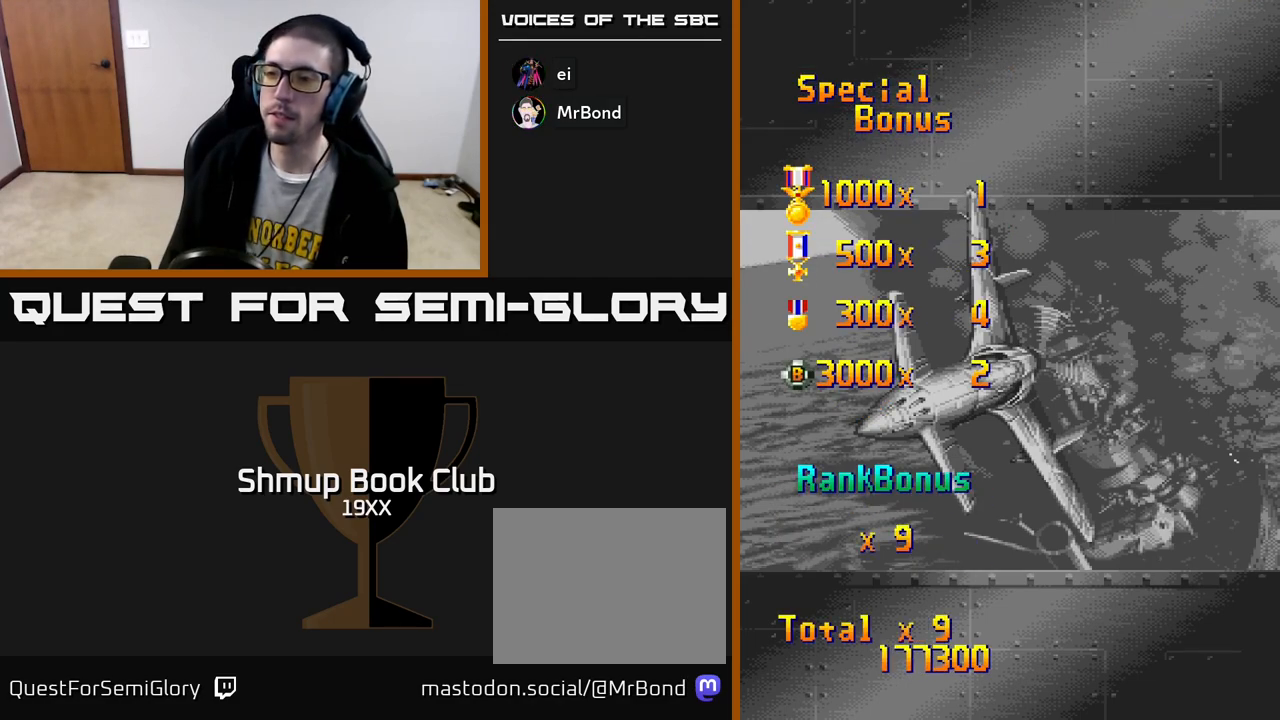
{"buttons": ["A"], "left_stick": "center", "right_stick": "center", "events": []}
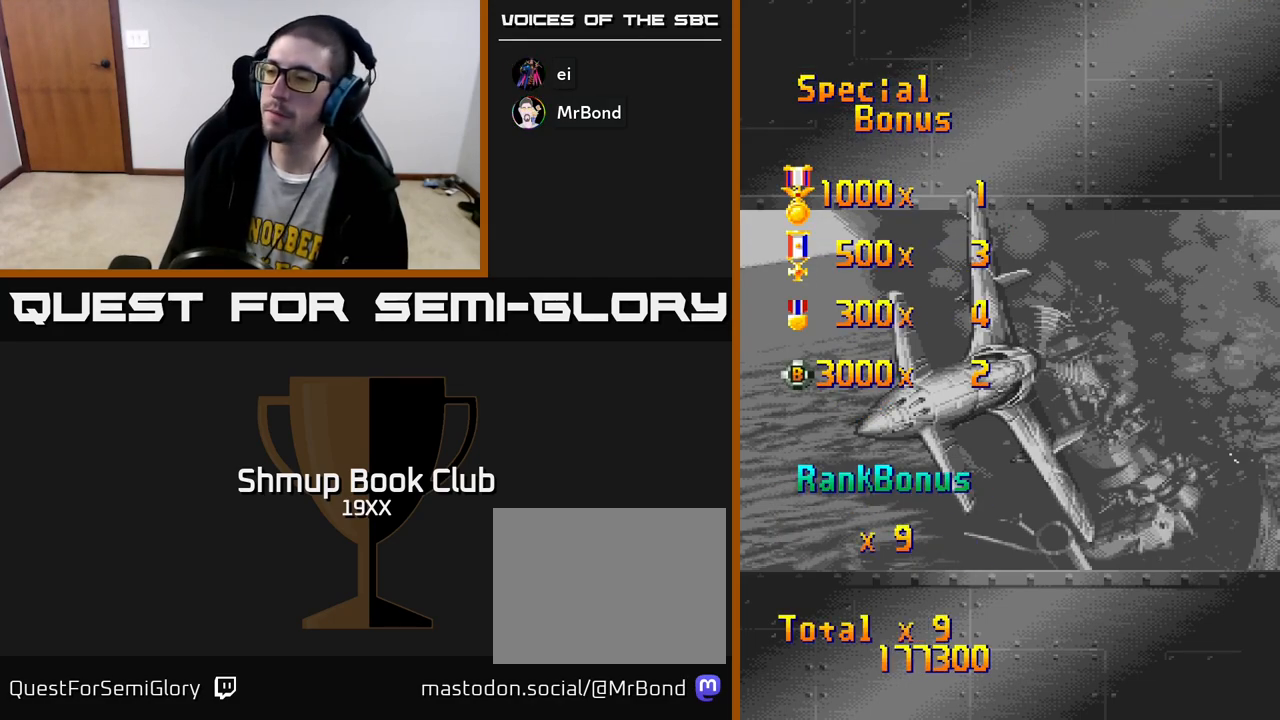
{"buttons": ["A"], "left_stick": "center", "right_stick": "center", "events": []}
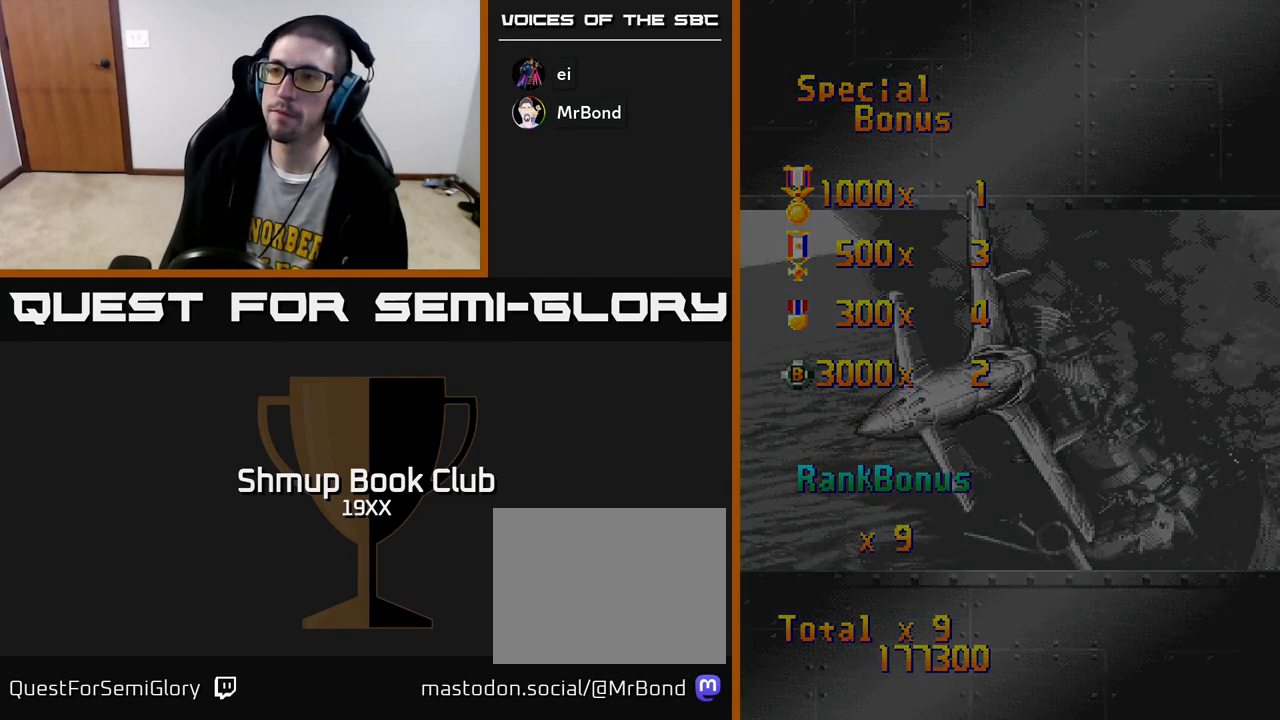
{"buttons": ["A"], "left_stick": "center", "right_stick": "center", "events": []}
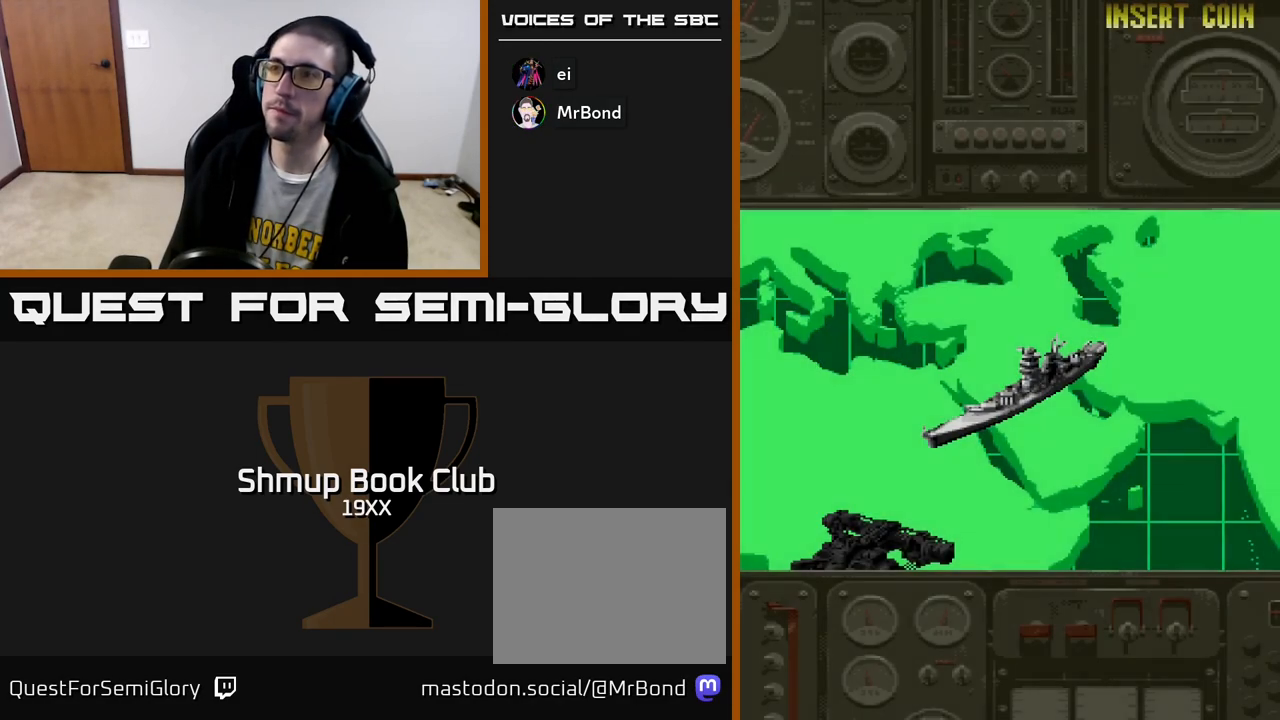
{"buttons": ["A"], "left_stick": "center", "right_stick": "center", "events": []}
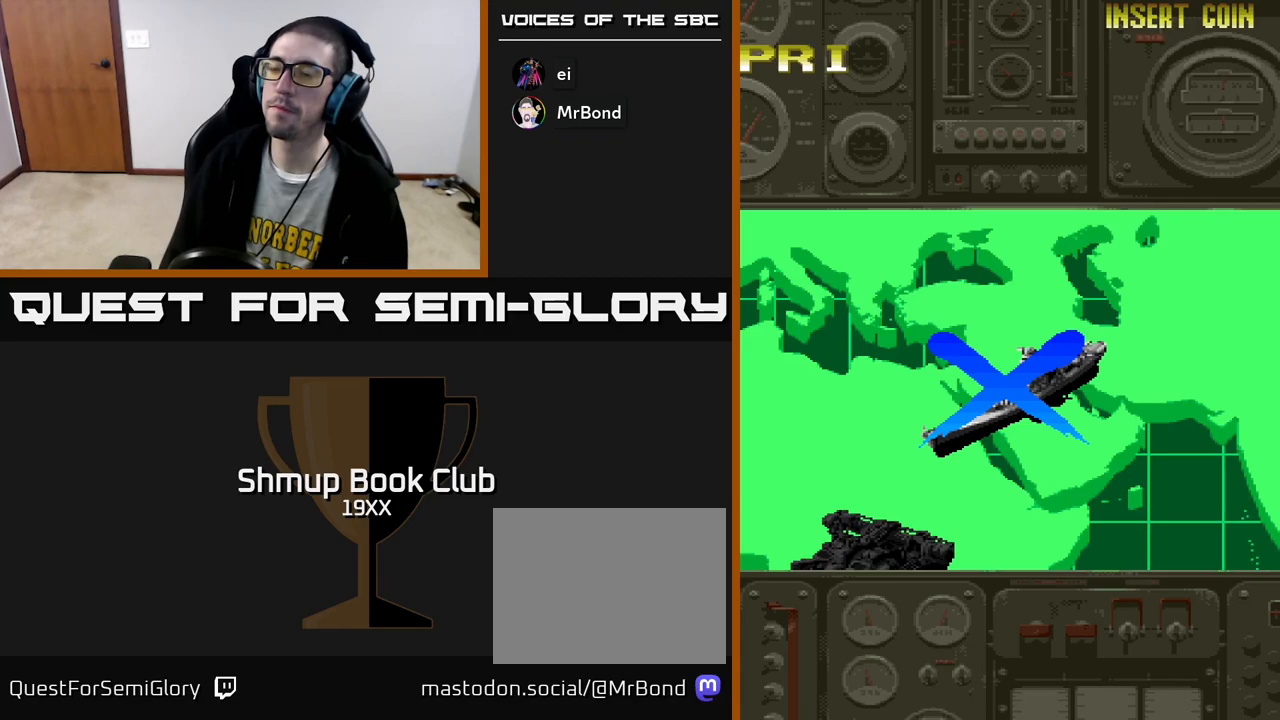
{"buttons": ["A"], "left_stick": "center", "right_stick": "center", "events": []}
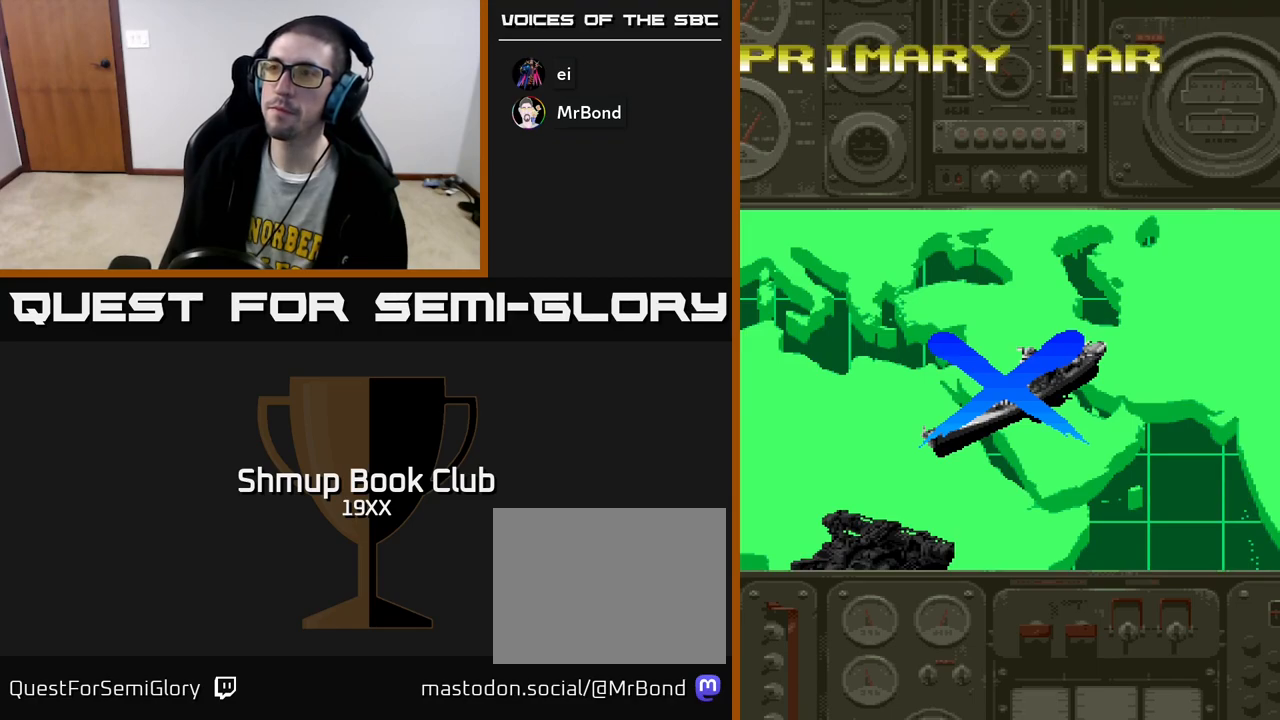
{"buttons": ["A"], "left_stick": "center", "right_stick": "center", "events": []}
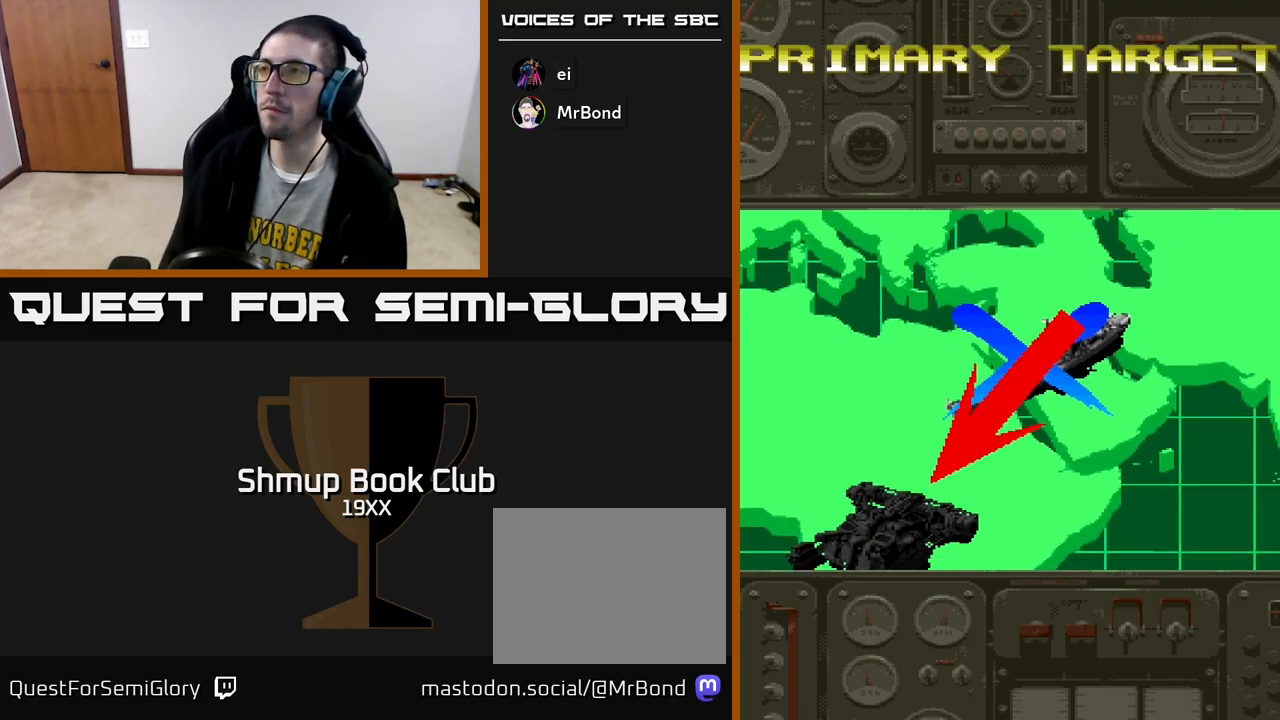
{"buttons": ["A"], "left_stick": "center", "right_stick": "center", "events": []}
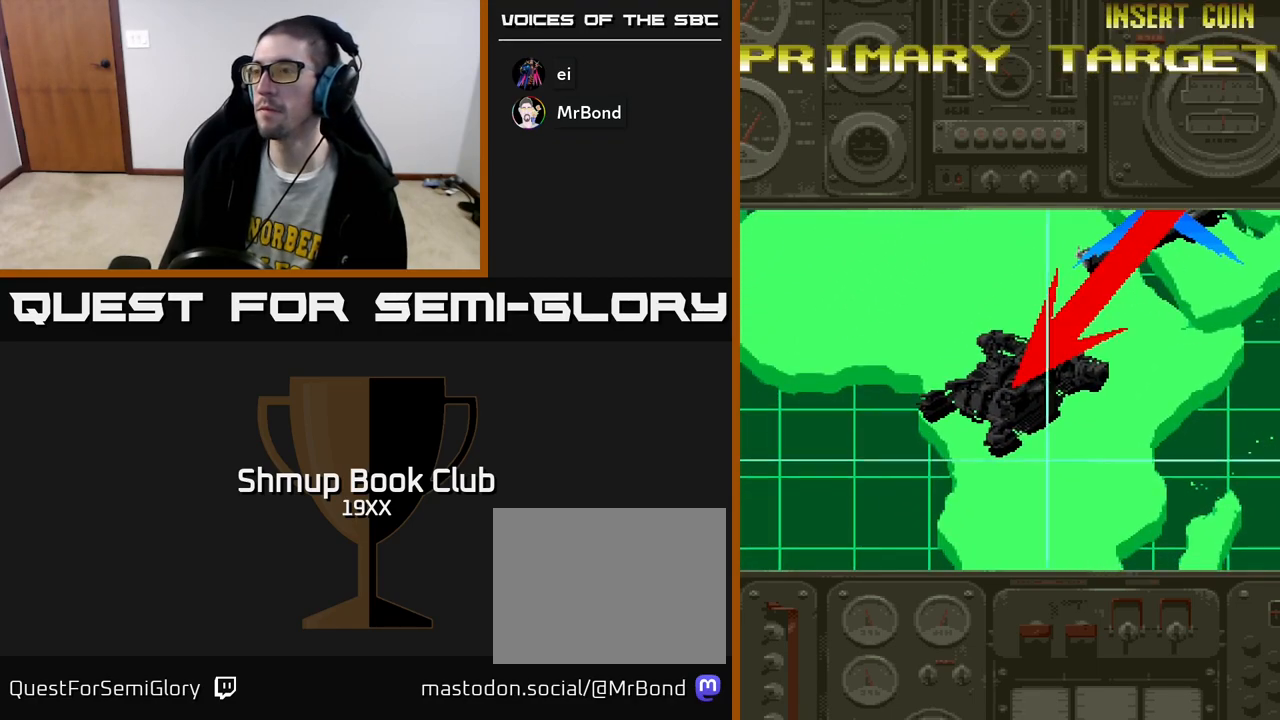
{"buttons": ["A"], "left_stick": "center", "right_stick": "center", "events": []}
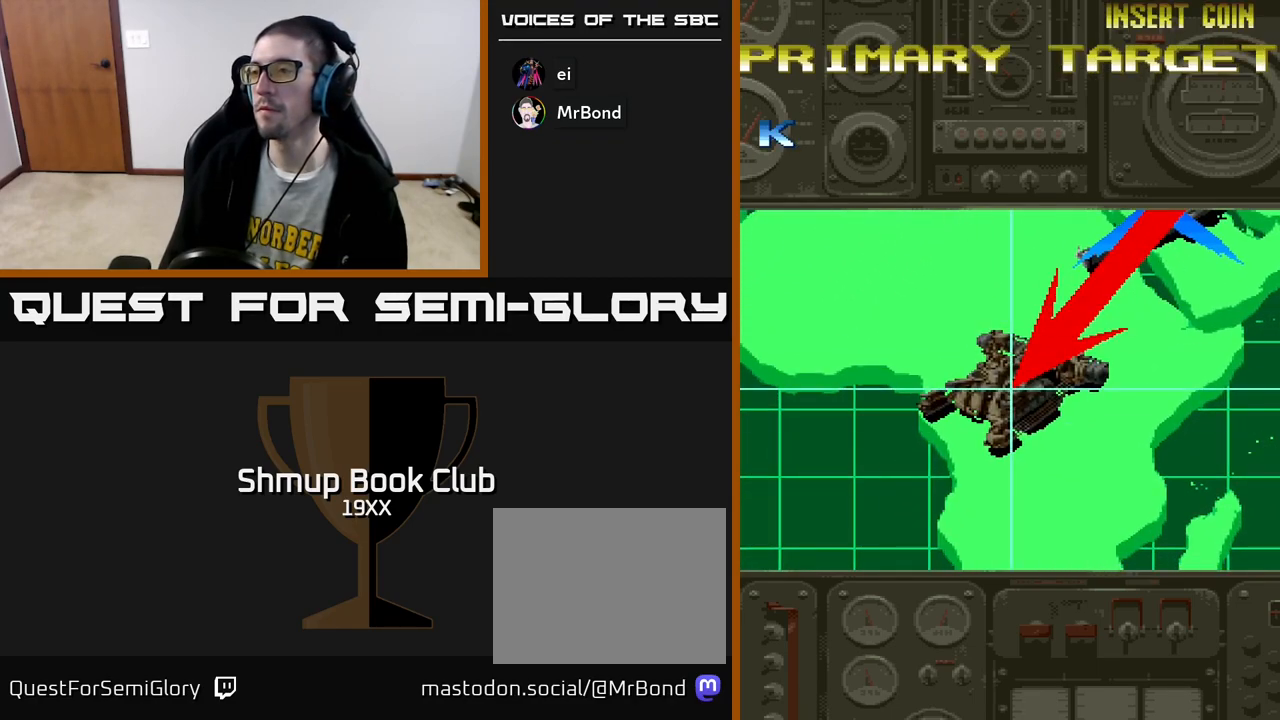
{"buttons": ["A"], "left_stick": "center", "right_stick": "center", "events": []}
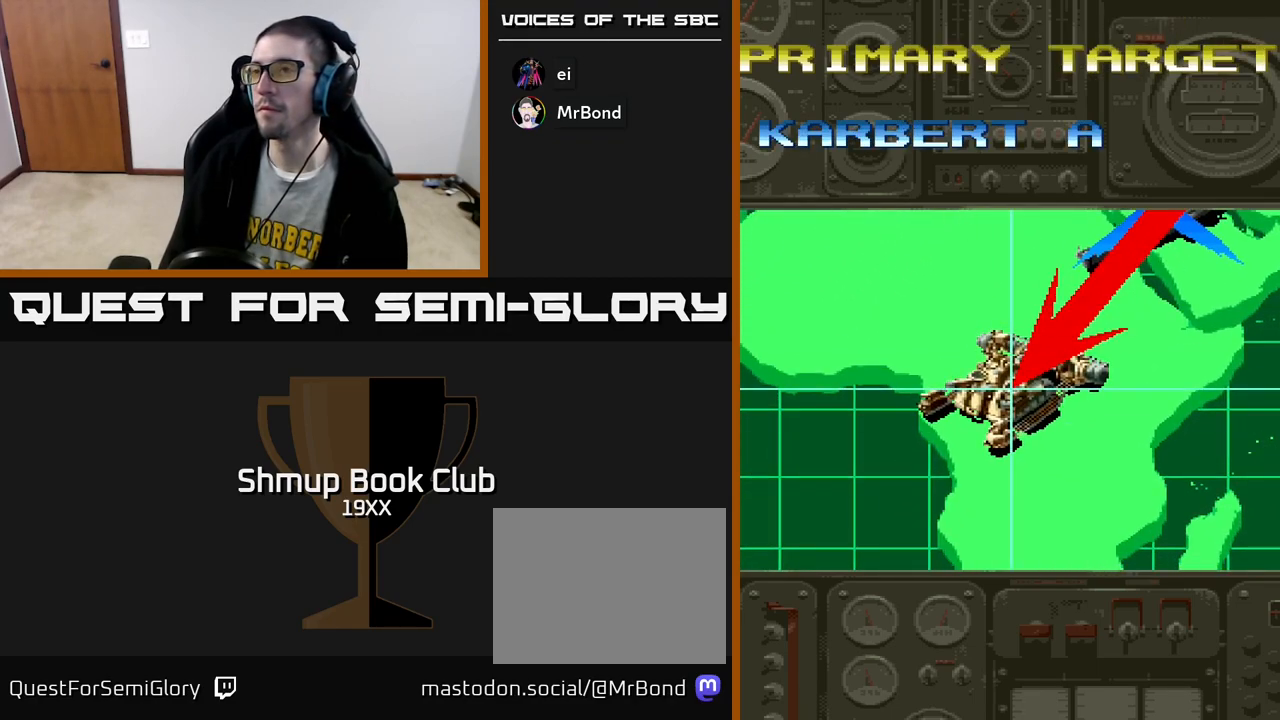
{"buttons": ["A"], "left_stick": "center", "right_stick": "center", "events": []}
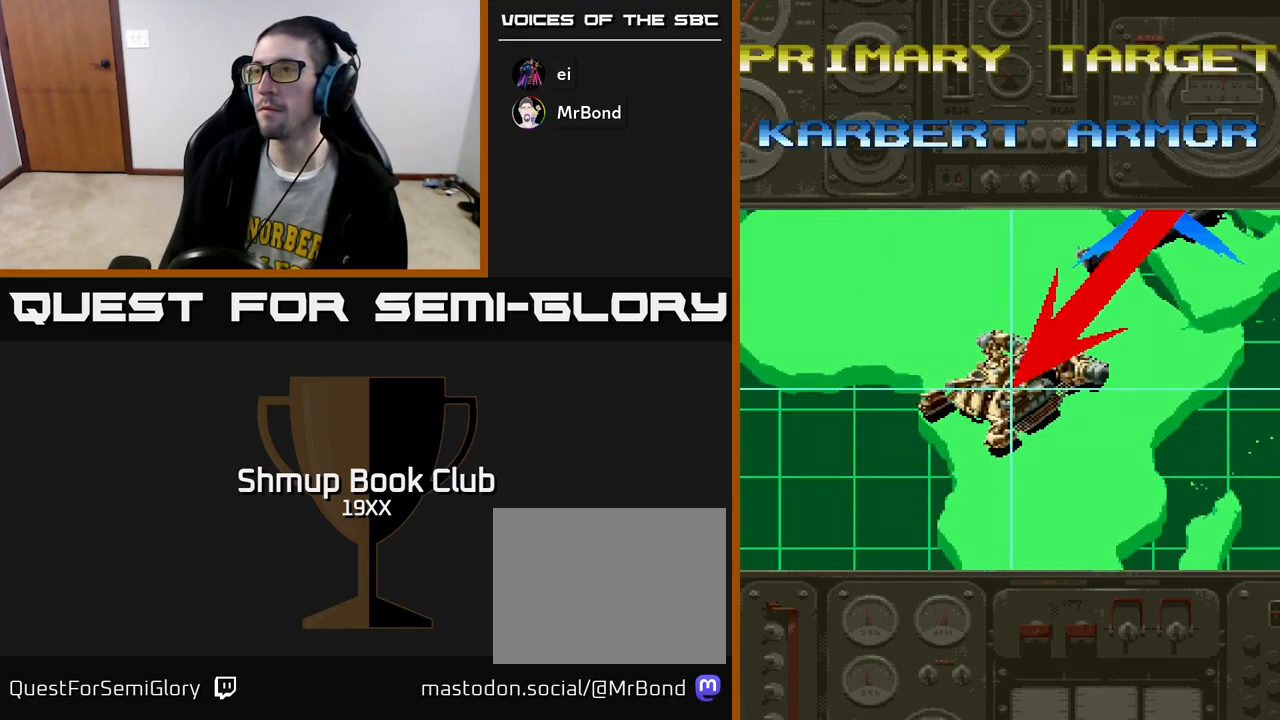
{"buttons": ["A"], "left_stick": "center", "right_stick": "center", "events": []}
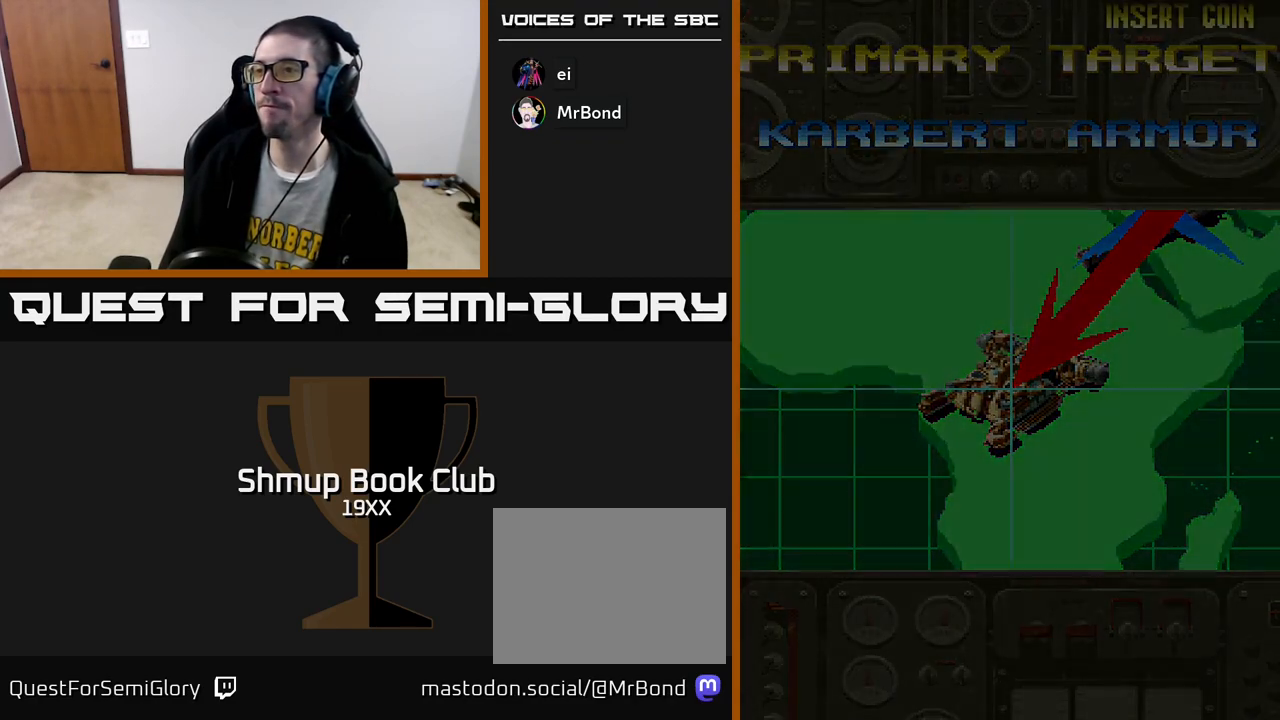
{"buttons": ["R2", "DPAD_UP"], "left_stick": "center", "right_stick": "center", "events": [[383, "DPAD_UP", "down"], [417, "A", "up"], [467, "R2", "down"]]}
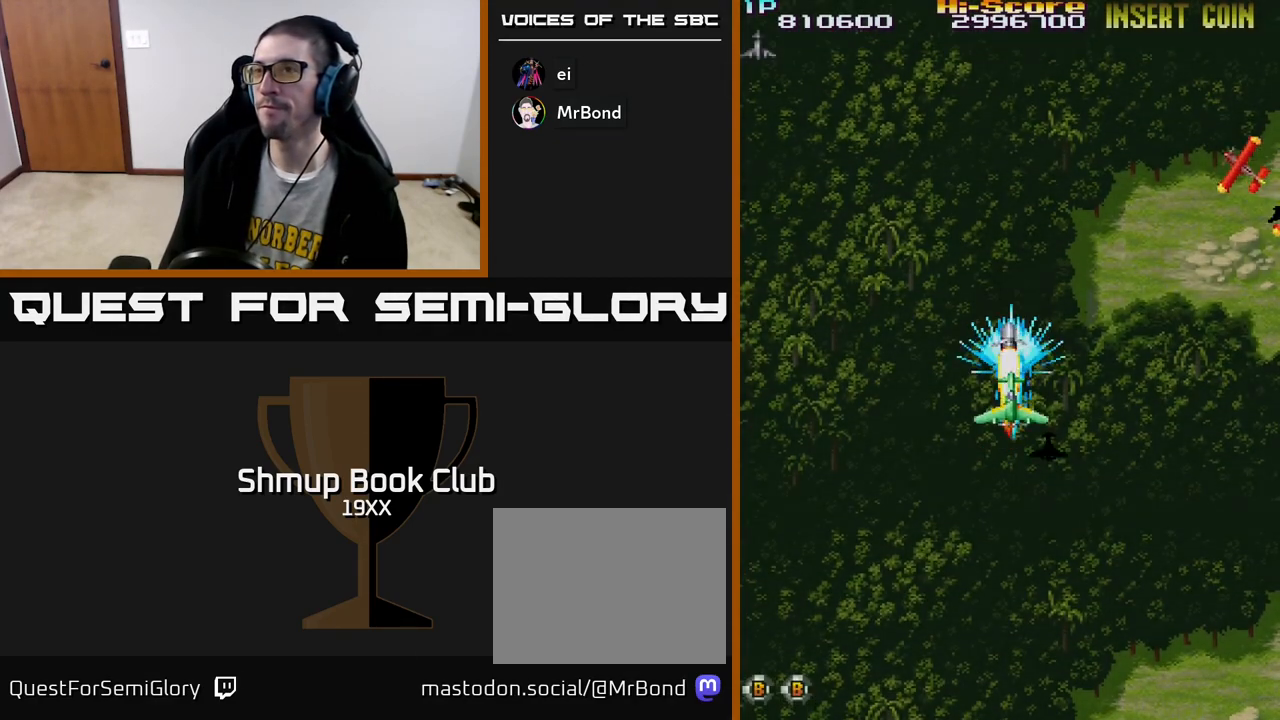
{"buttons": ["R2", "DPAD_UP"], "left_stick": "center", "right_stick": "center", "events": [[117, "DPAD_UP", "up"], [150, "DPAD_RIGHT", "down"], [400, "DPAD_UP", "down"], [417, "DPAD_RIGHT", "up"]]}
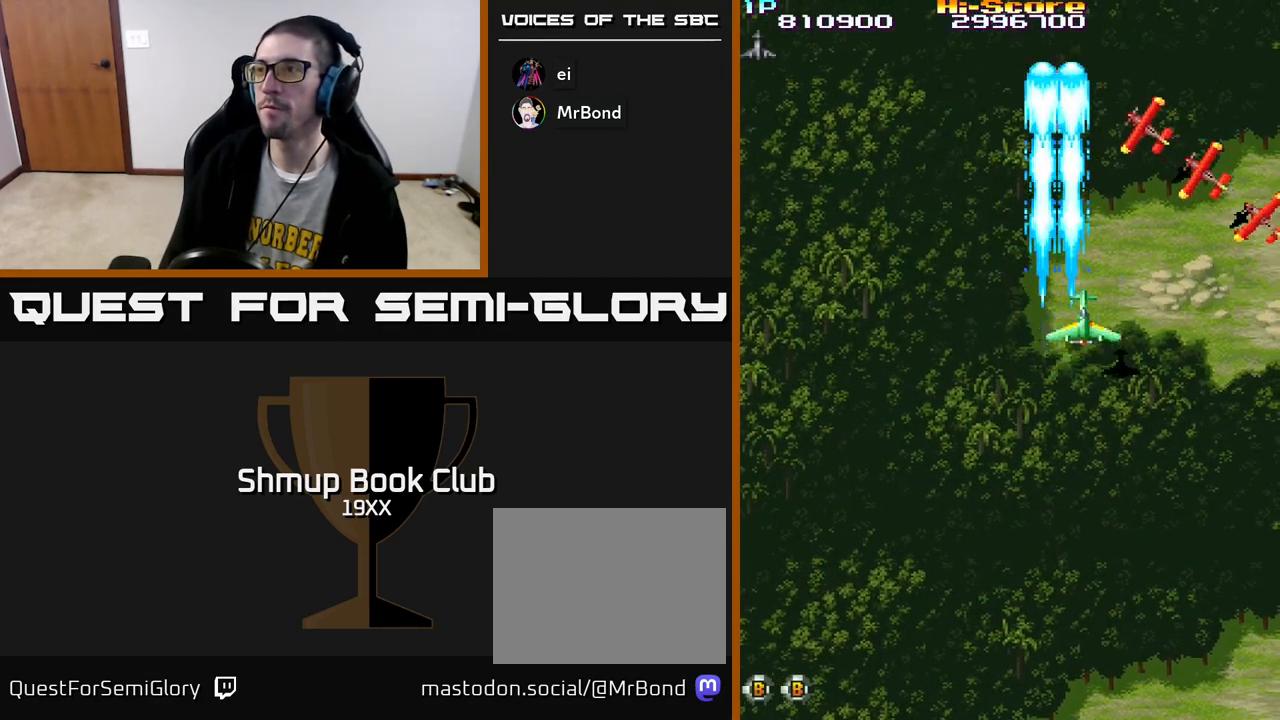
{"buttons": ["R2"], "left_stick": "center", "right_stick": "center", "events": [[183, "DPAD_UP", "up"], [250, "DPAD_DOWN", "down"], [267, "DPAD_RIGHT", "down"], [350, "DPAD_DOWN", "up"], [350, "DPAD_RIGHT", "up"]]}